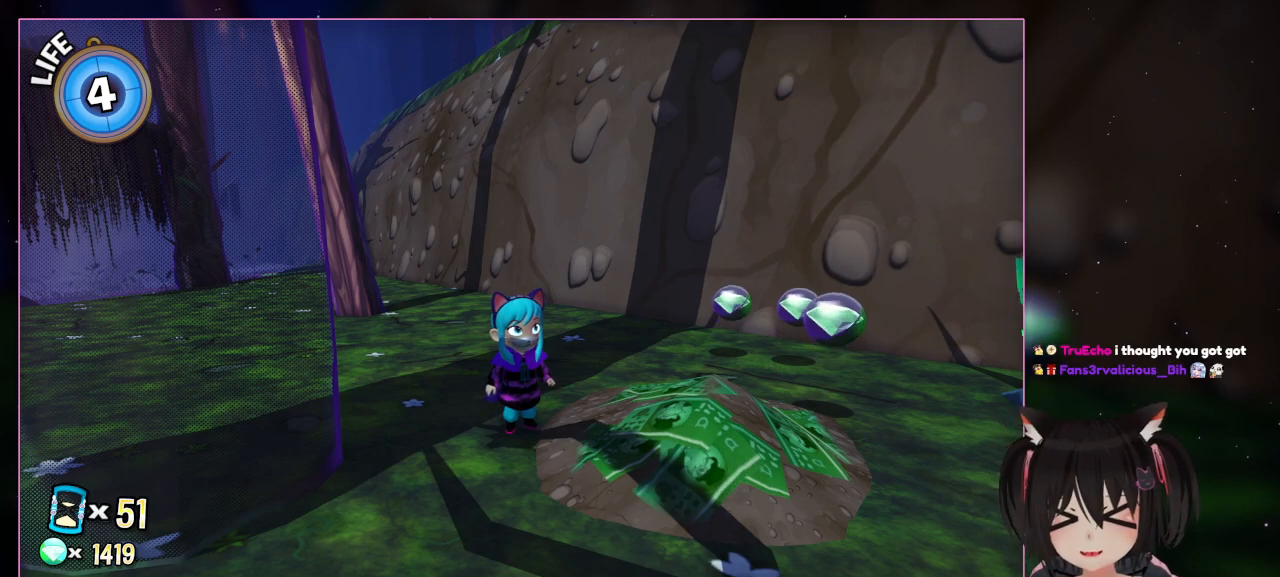
Gameplay with a controller (Nintendo layout); each line is a JSON object with the inputs held at the frame after it. "events" lists button and stick changes between this image and that frame as [ms after this image, input, new state], when the widget could be followed in between. Not read: L1 L3 R3.
{"buttons": [], "left_stick": "right", "right_stick": "center", "events": [[367, "left_stick", "right"]]}
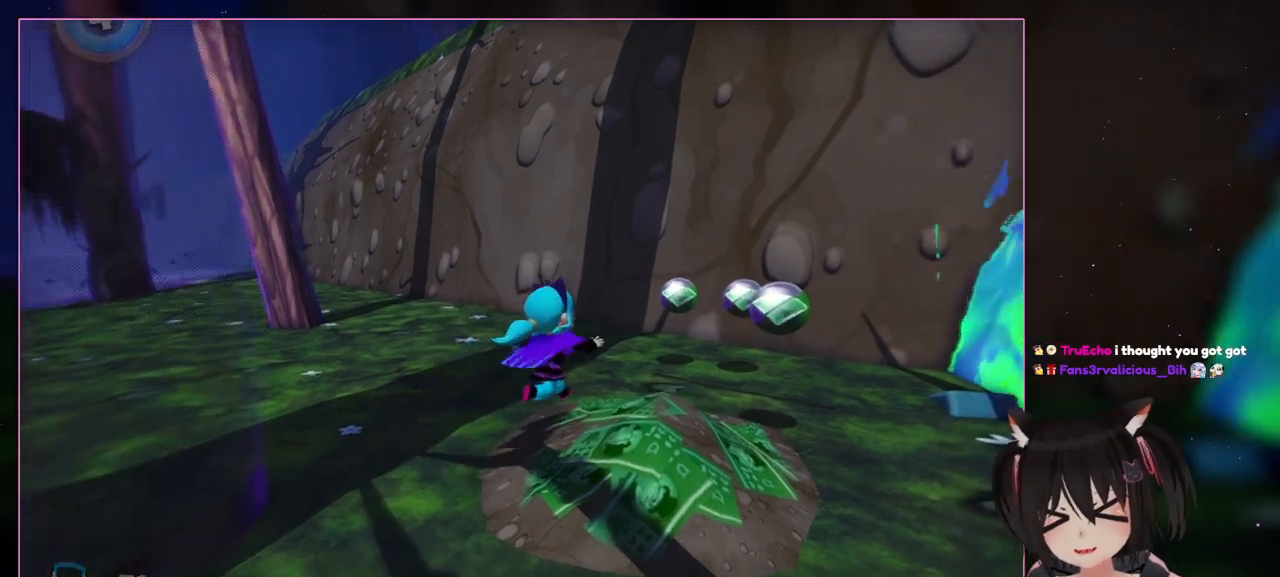
{"buttons": [], "left_stick": "up-right", "right_stick": "center", "events": [[67, "left_stick", "up-right"]]}
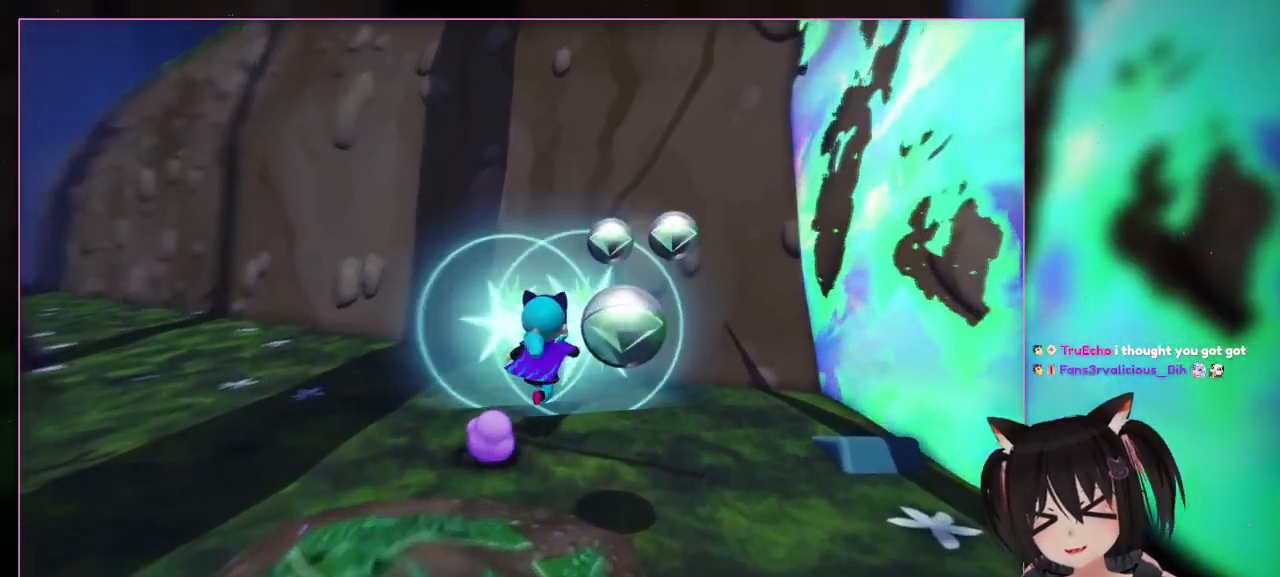
{"buttons": [], "left_stick": "up-right", "right_stick": "right", "events": [[367, "right_stick", "right"]]}
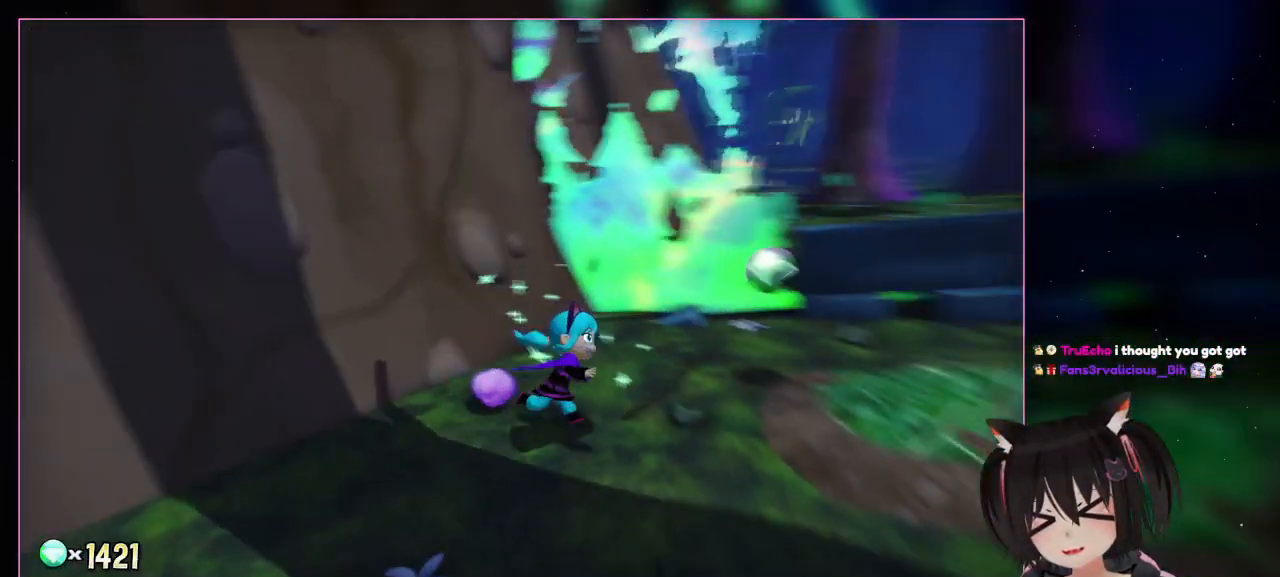
{"buttons": [], "left_stick": "up-right", "right_stick": "down-right", "events": [[67, "left_stick", "left"], [267, "left_stick", "down-right"], [467, "left_stick", "up-right"], [467, "right_stick", "down-right"]]}
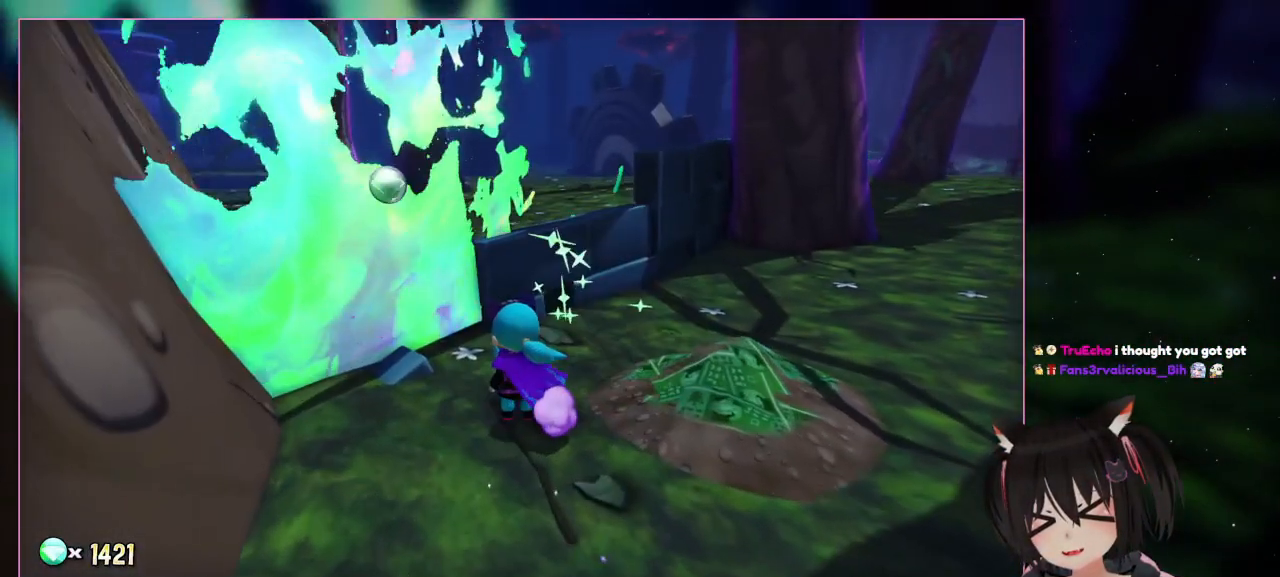
{"buttons": [], "left_stick": "center", "right_stick": "center", "events": [[167, "left_stick", "up-left"], [167, "right_stick", "right"], [383, "left_stick", "center"], [383, "right_stick", "center"]]}
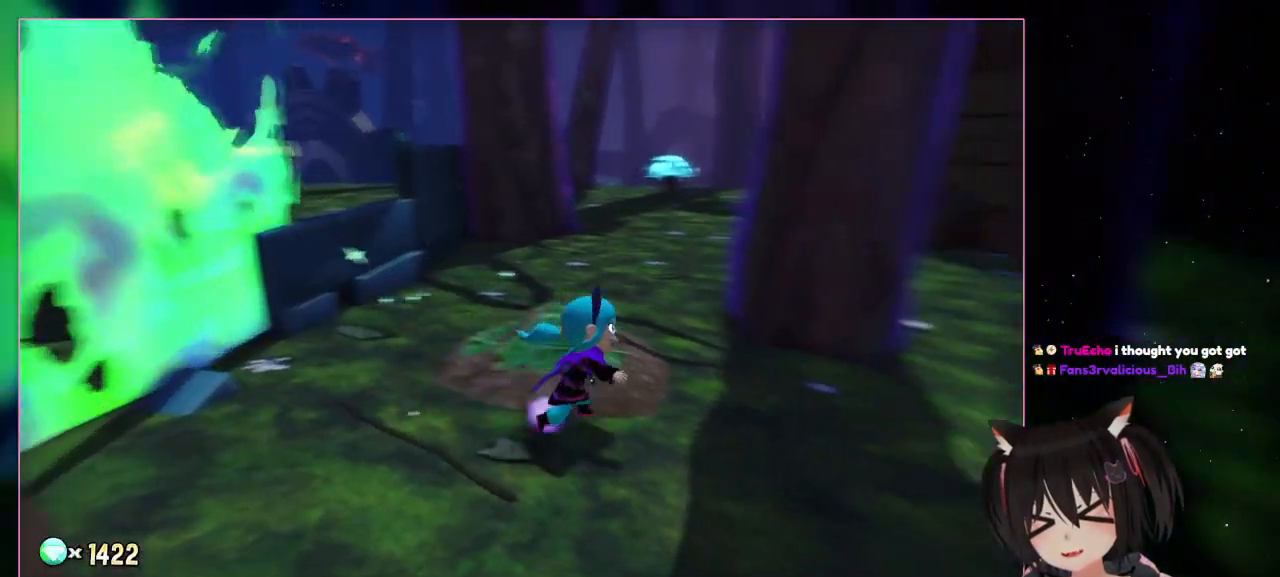
{"buttons": [], "left_stick": "up", "right_stick": "down", "events": [[67, "left_stick", "down-right"], [67, "right_stick", "down-right"], [267, "left_stick", "right"], [467, "left_stick", "up"], [467, "right_stick", "down"]]}
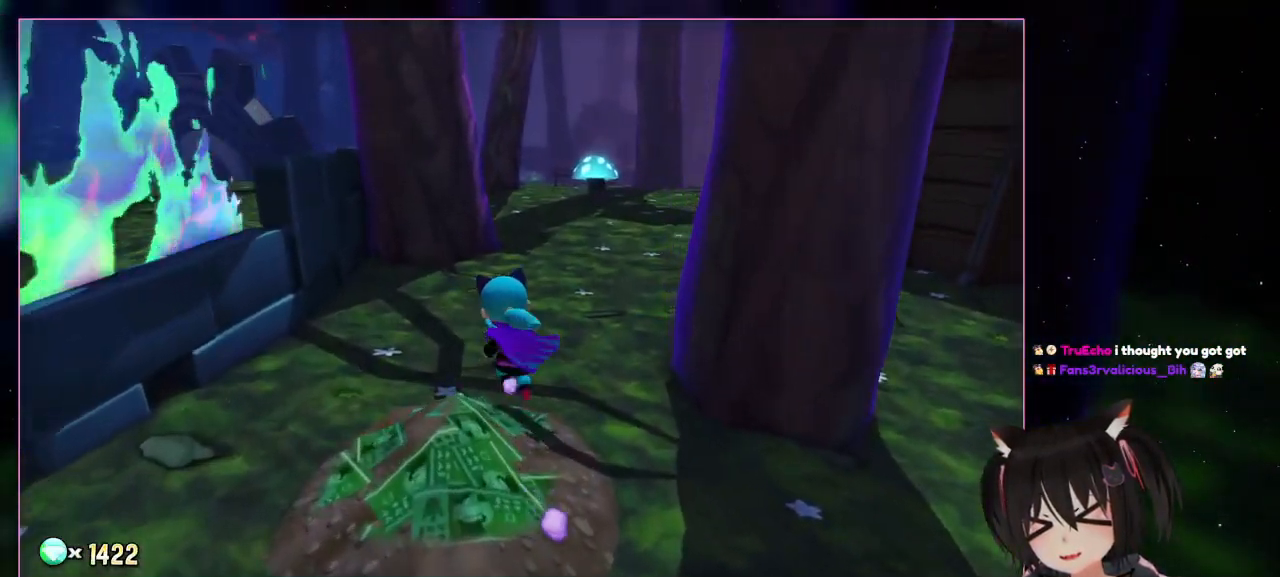
{"buttons": [], "left_stick": "center", "right_stick": "down-right", "events": [[383, "left_stick", "center"], [383, "right_stick", "down-right"]]}
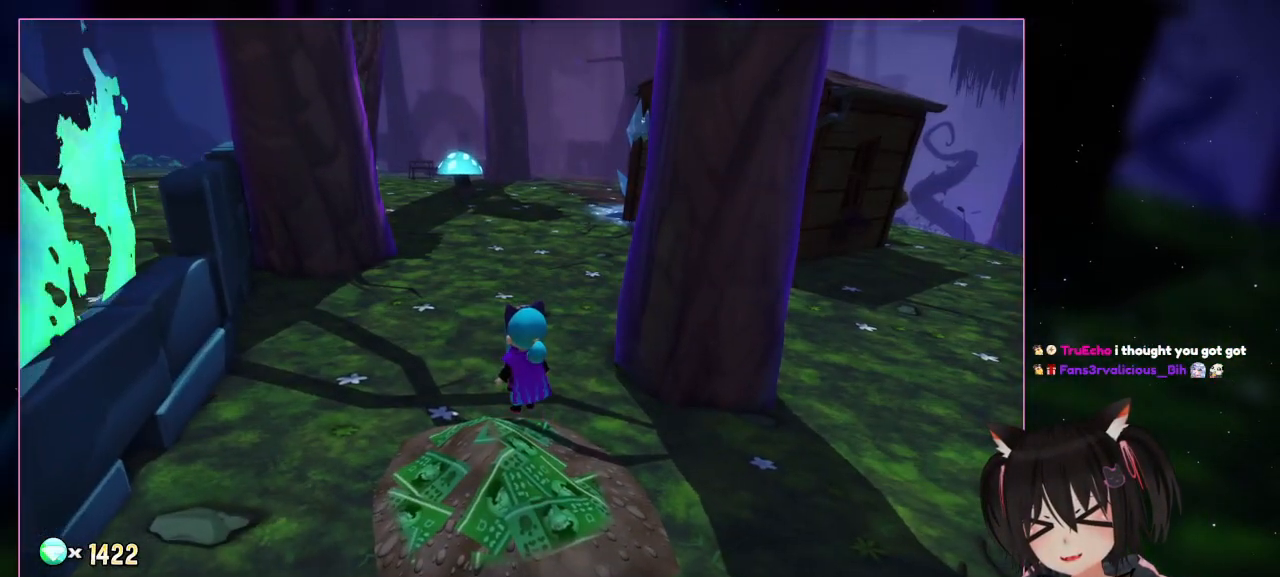
{"buttons": [], "left_stick": "center", "right_stick": "center", "events": [[283, "right_stick", "center"]]}